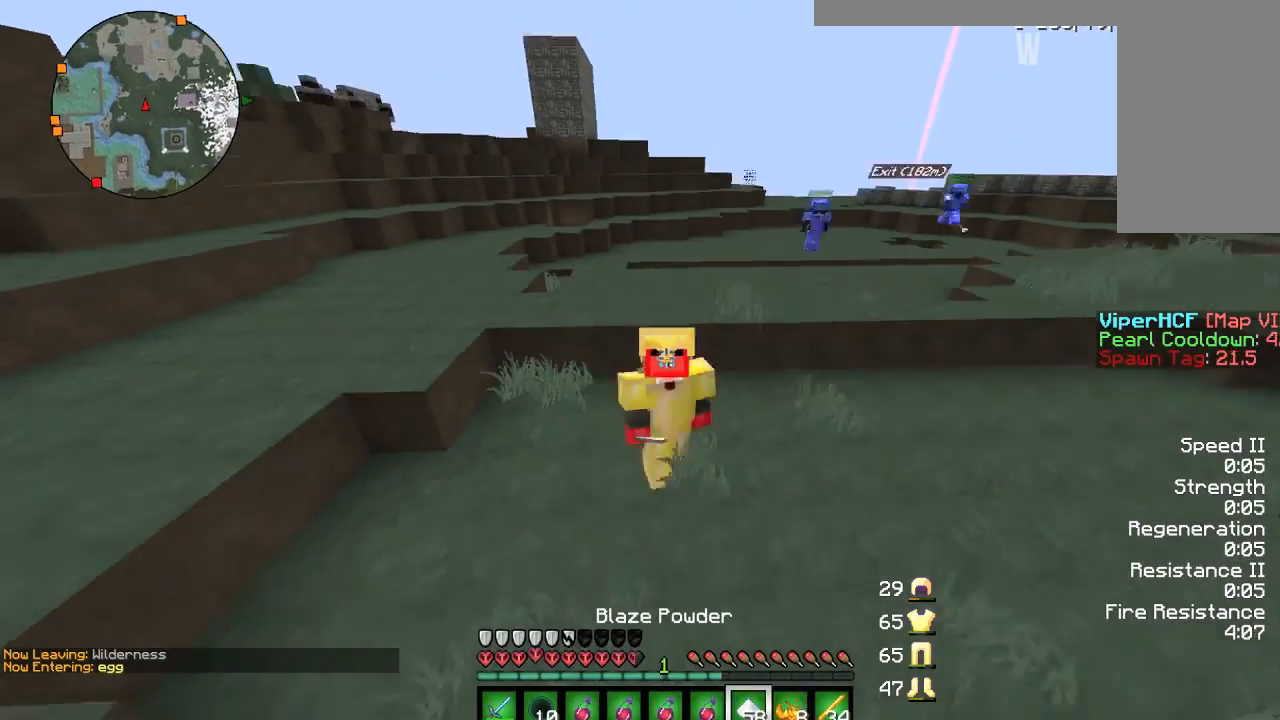
Gameplay with keyboard and mouse; each line is a JSON object with the keys and mouse buttons held at the frame after it. "events" lists presses ("down") and releases ("up") of "a", "d", "s", "w", "mouse_left" and "mouse_right" between this image and that frame as [ms after this image, input, new state], when the widget could be followed in between. "mouse_left", "mouse_right" = the "left", "right" buttons of the "mouse" list. No other keys are recorded. Fast repeated clicks can show as one long hold. Mouse movement is not recorded.
{"keys": [], "mouse": [], "events": [[100, "a", "up"], [267, "w", "up"]]}
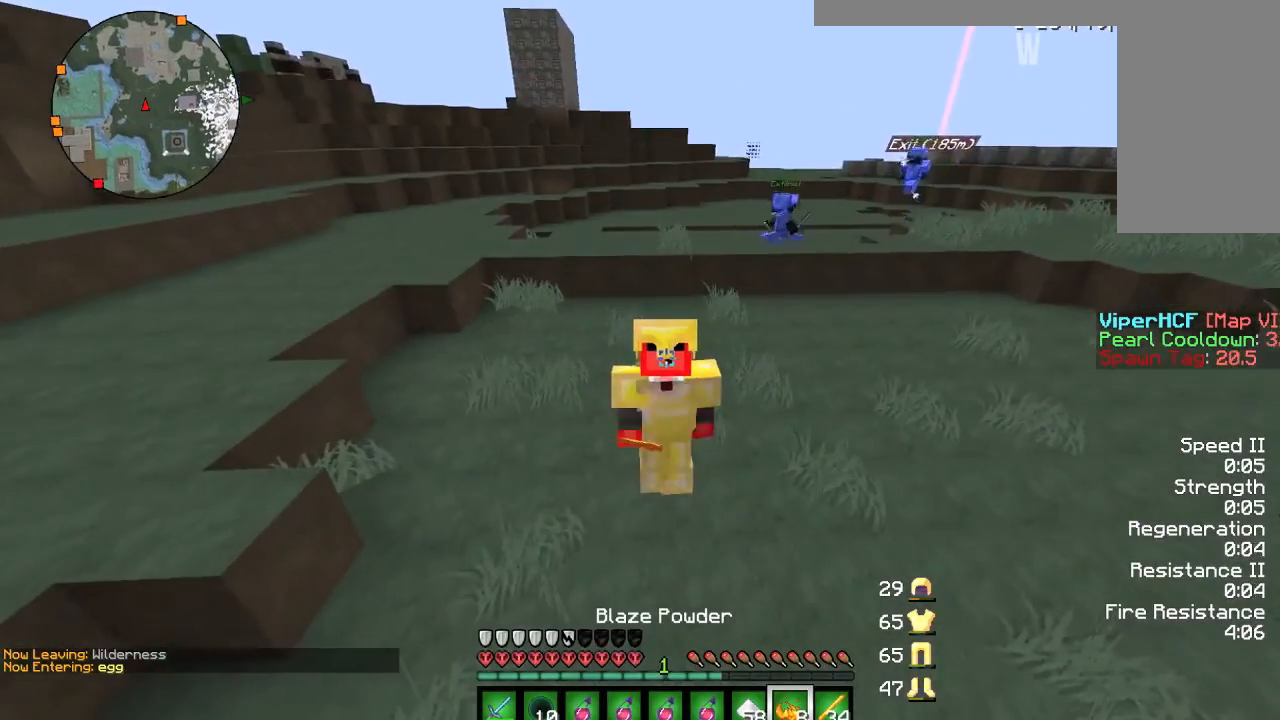
{"keys": [], "mouse": [], "events": []}
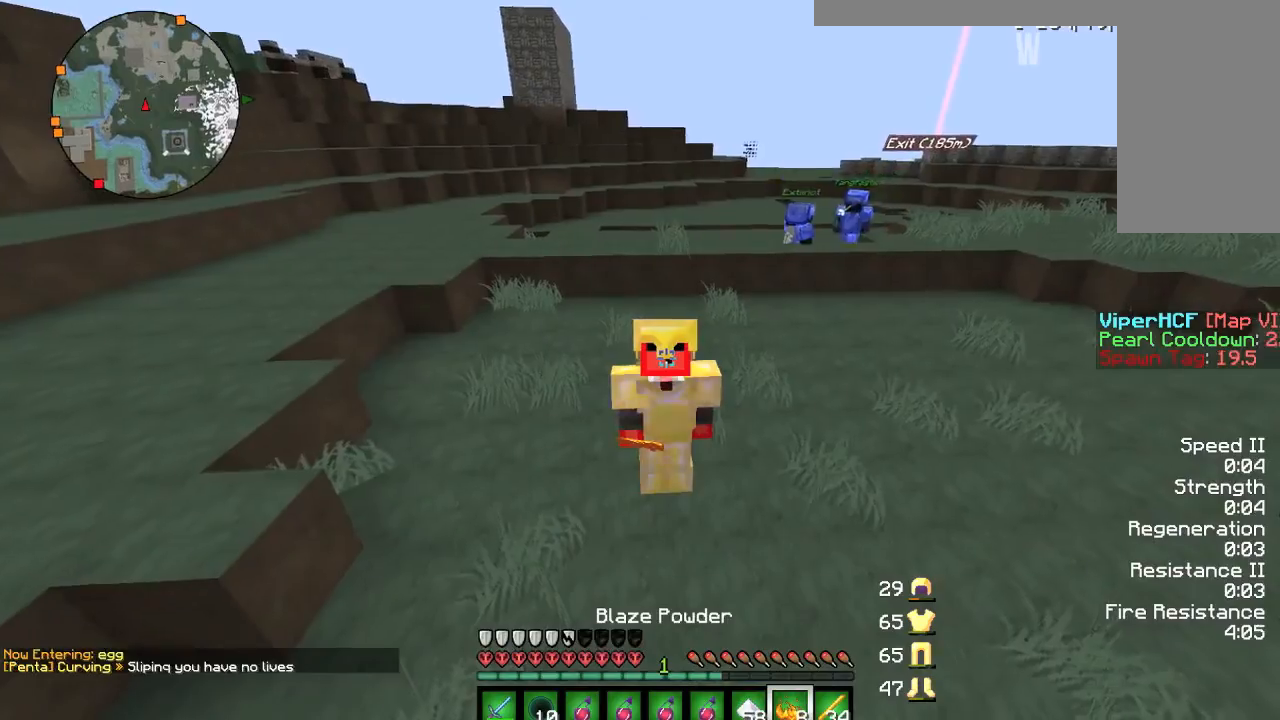
{"keys": ["d", "w"], "mouse": [], "events": [[234, "w", "down"], [300, "d", "down"]]}
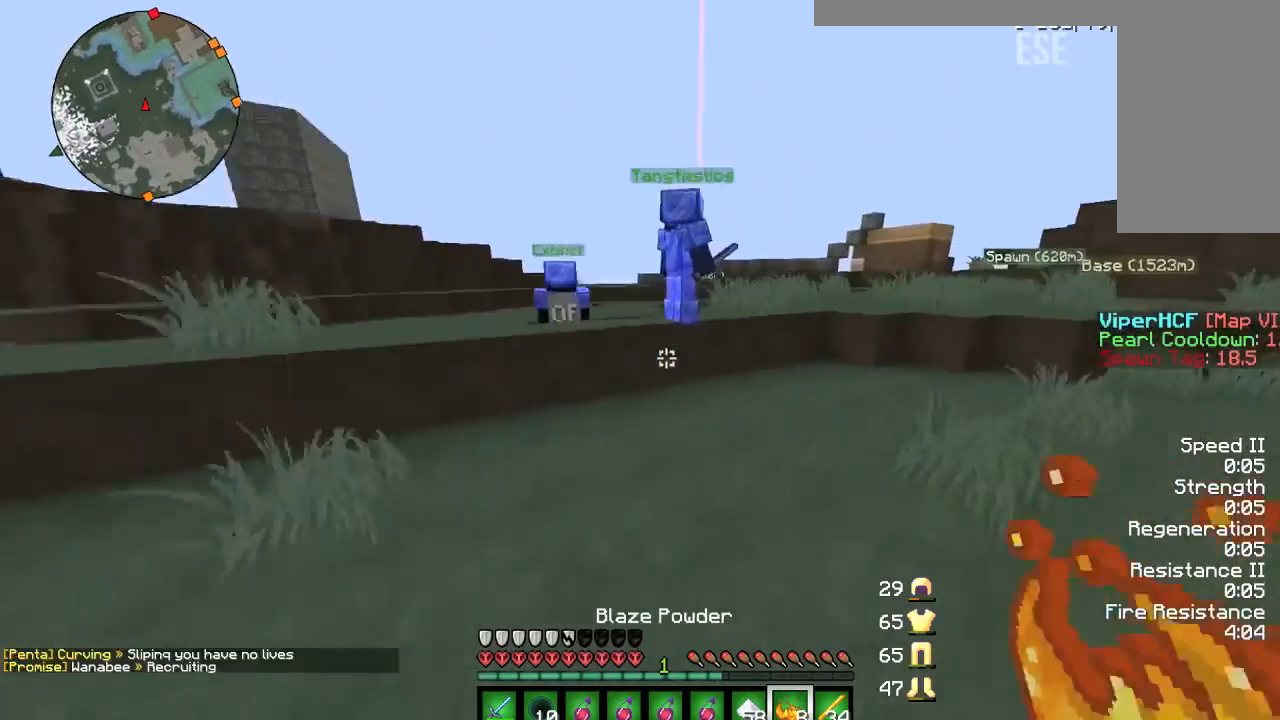
{"keys": ["d", "w"], "mouse": [], "events": [[67, "d", "up"], [134, "d", "down"], [201, "d", "up"], [367, "d", "down"]]}
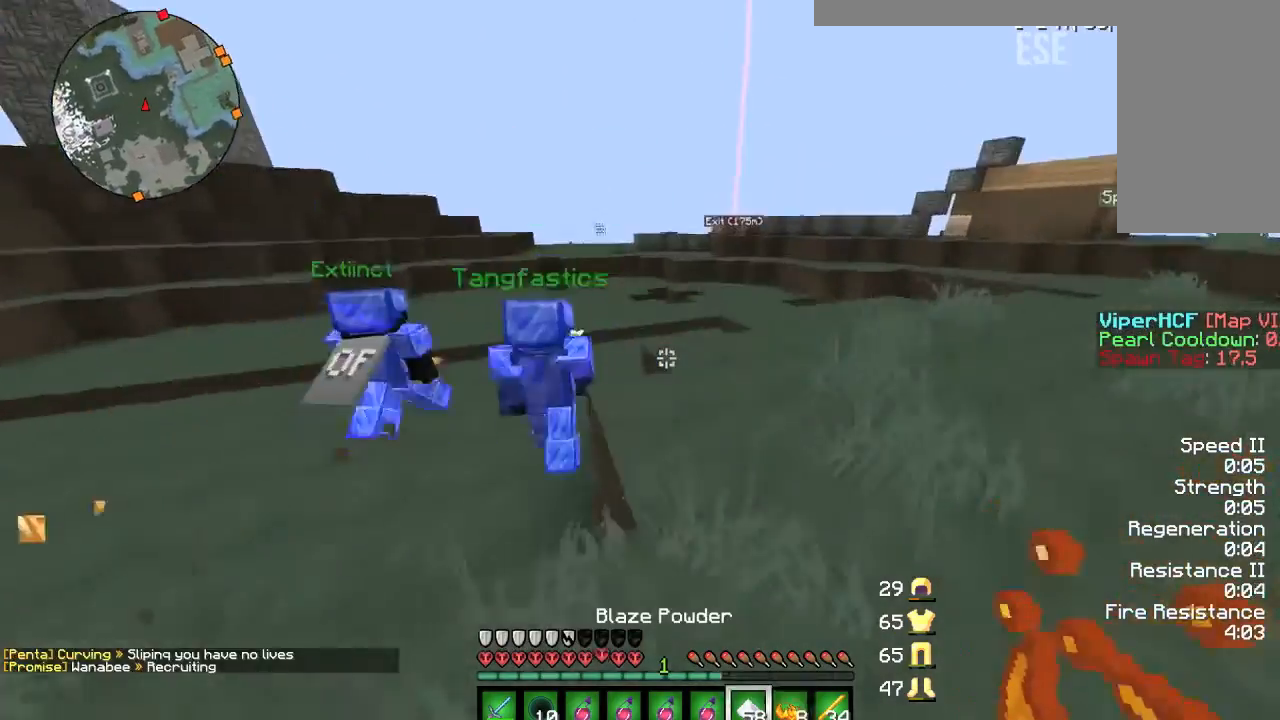
{"keys": ["w"], "mouse": [], "events": [[67, "d", "up"], [200, "d", "down"], [300, "d", "up"], [400, "a", "down"], [467, "a", "up"]]}
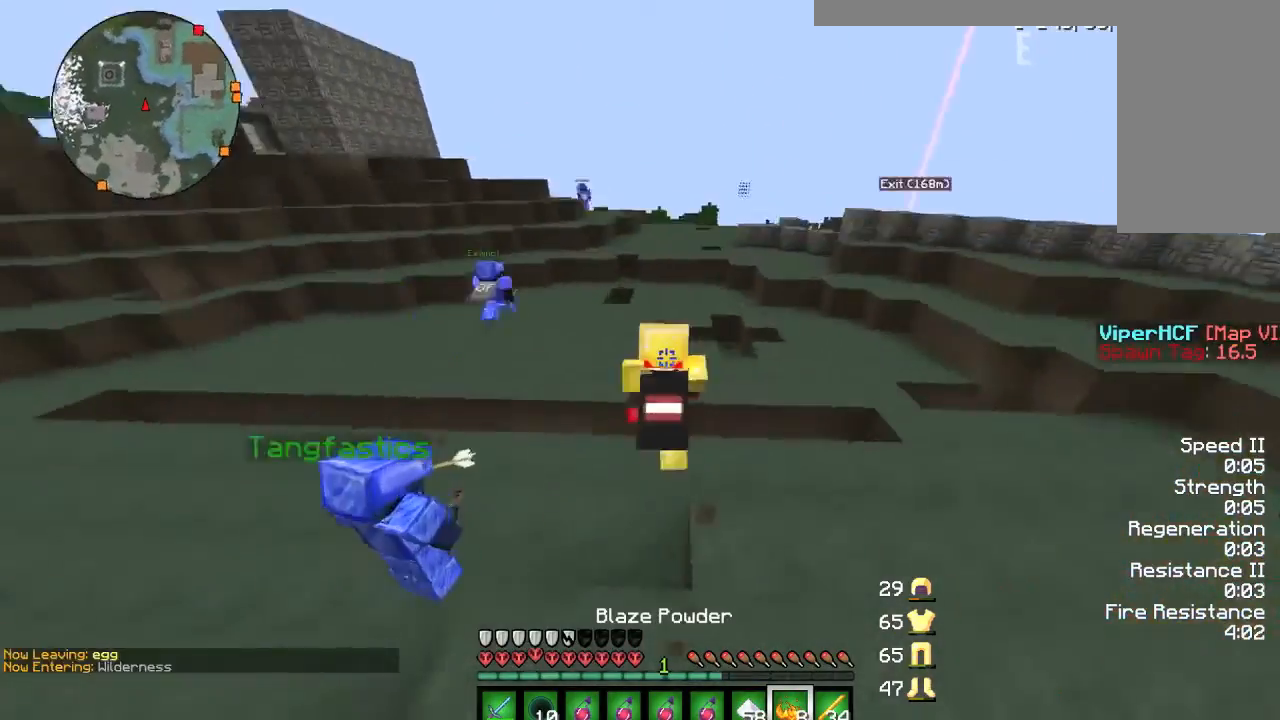
{"keys": ["d", "w"], "mouse": [], "events": [[234, "d", "down"], [367, "d", "up"], [434, "d", "down"]]}
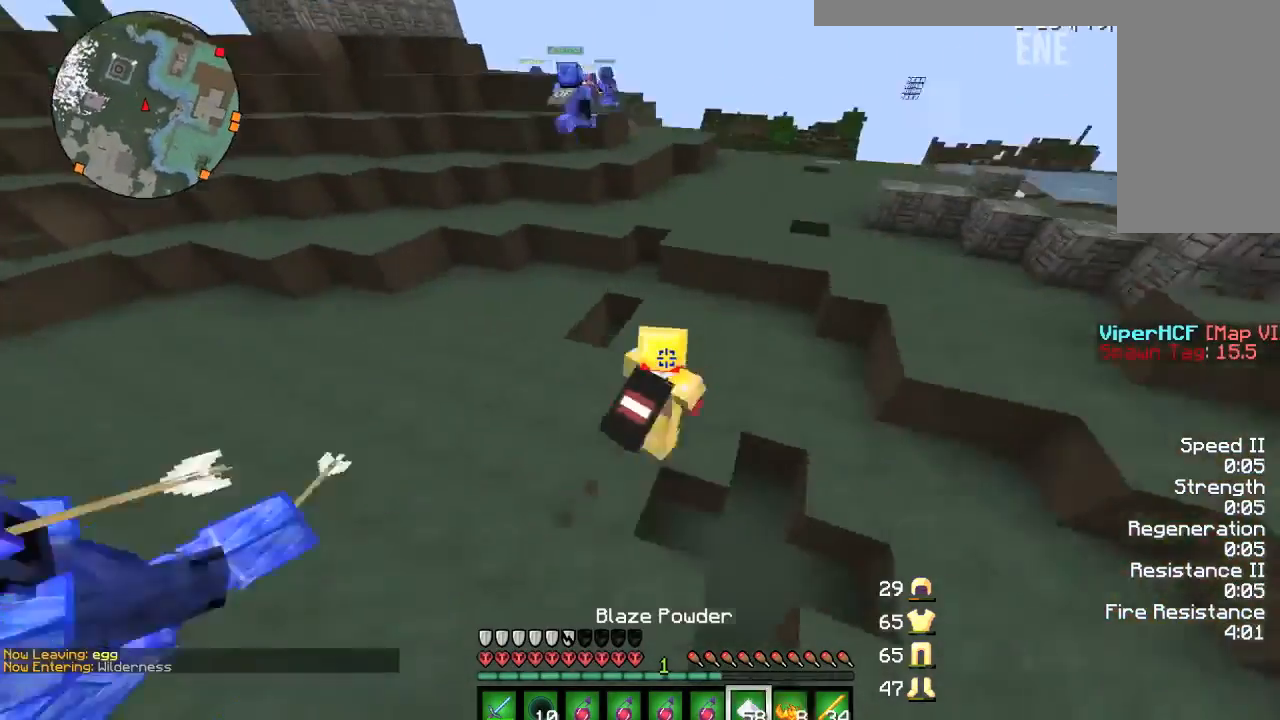
{"keys": ["d", "w"], "mouse": [], "events": [[33, "d", "up"], [200, "d", "down"]]}
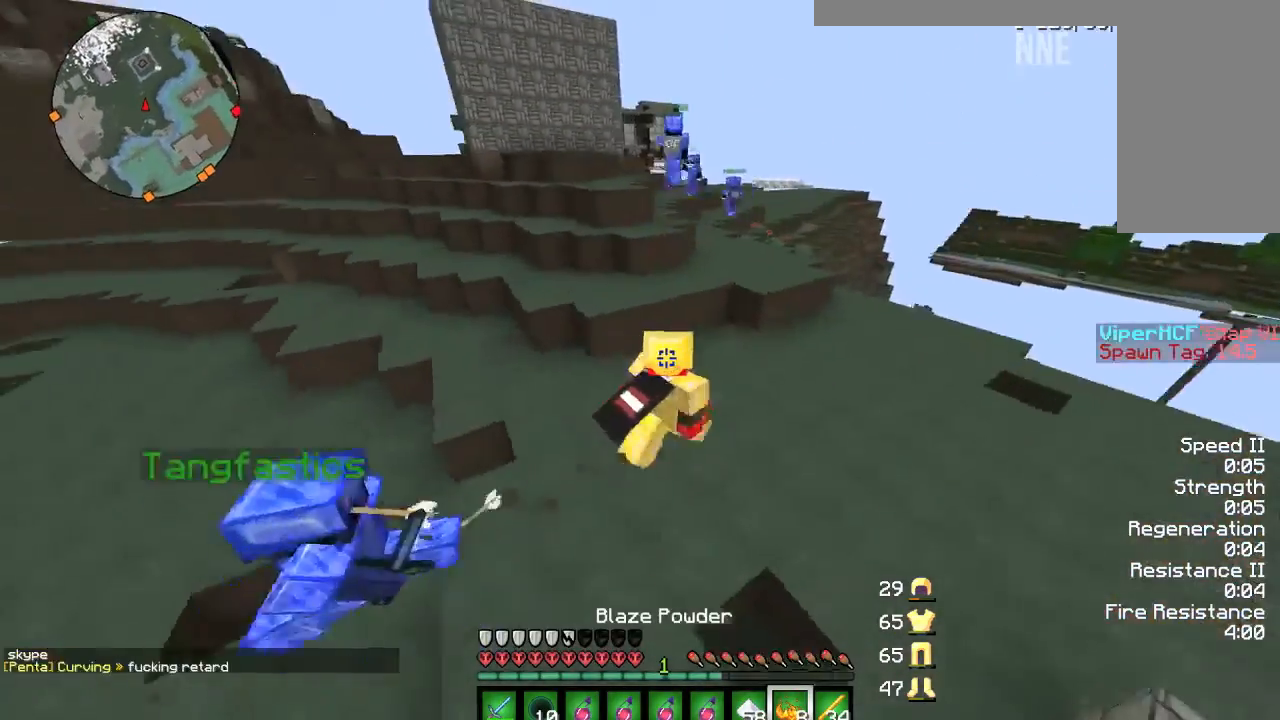
{"keys": ["a", "w"], "mouse": [], "events": [[34, "d", "up"], [134, "d", "down"], [367, "a", "down"], [401, "d", "up"]]}
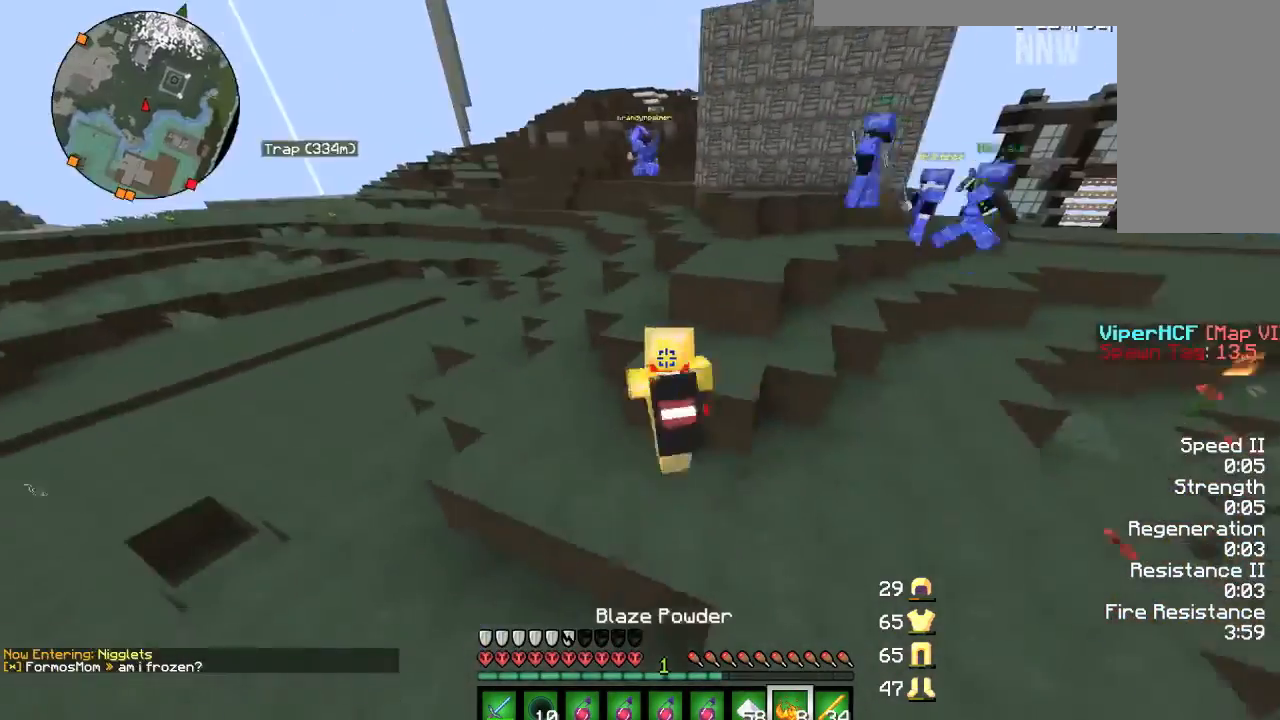
{"keys": ["w"], "mouse": [], "events": [[200, "a", "up"]]}
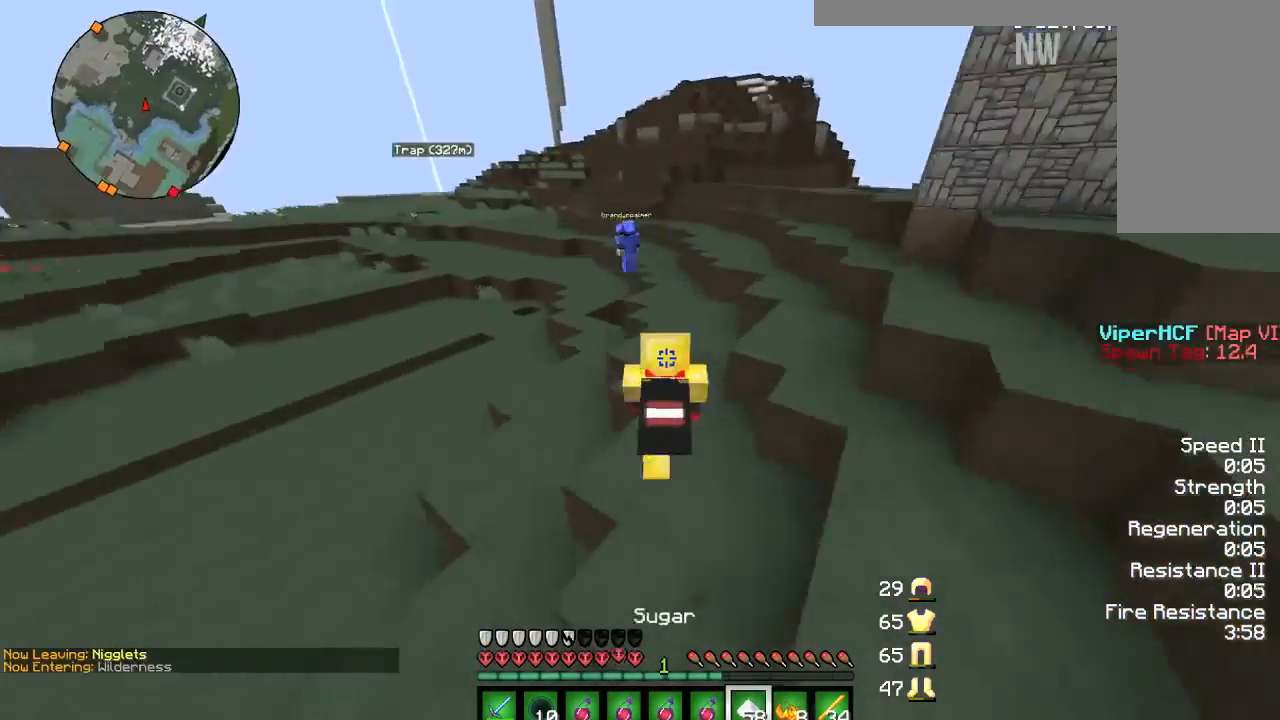
{"keys": ["w"], "mouse": [], "events": [[134, "d", "down"], [201, "d", "up"], [267, "d", "down"], [334, "d", "up"]]}
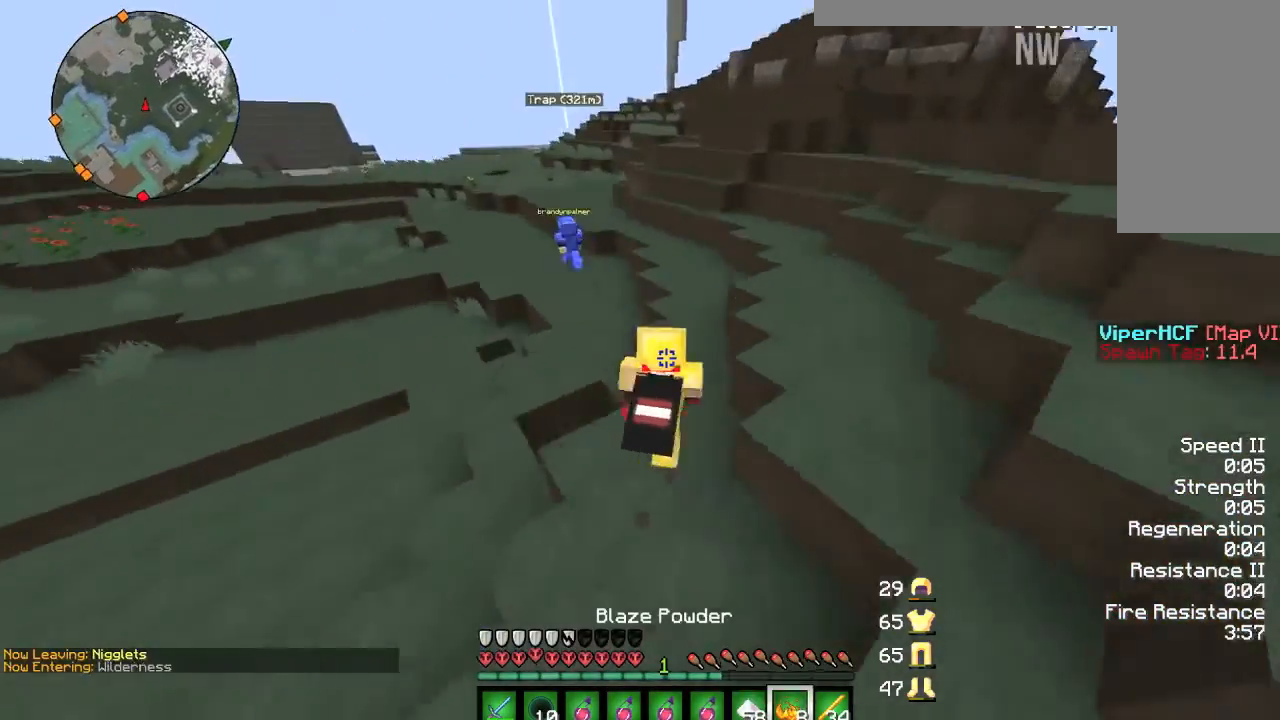
{"keys": ["w"], "mouse": [], "events": [[200, "a", "down"], [300, "a", "up"]]}
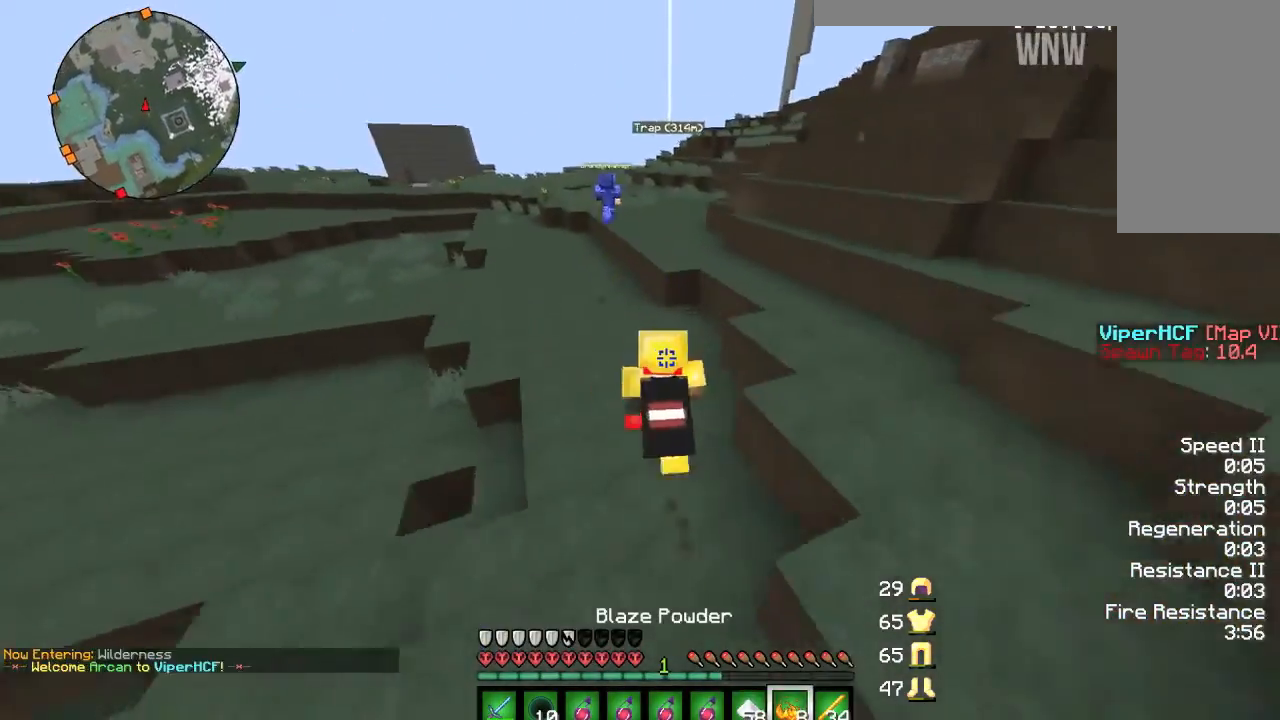
{"keys": ["d", "w"], "mouse": [], "events": [[267, "a", "down"], [434, "a", "up"], [434, "d", "down"]]}
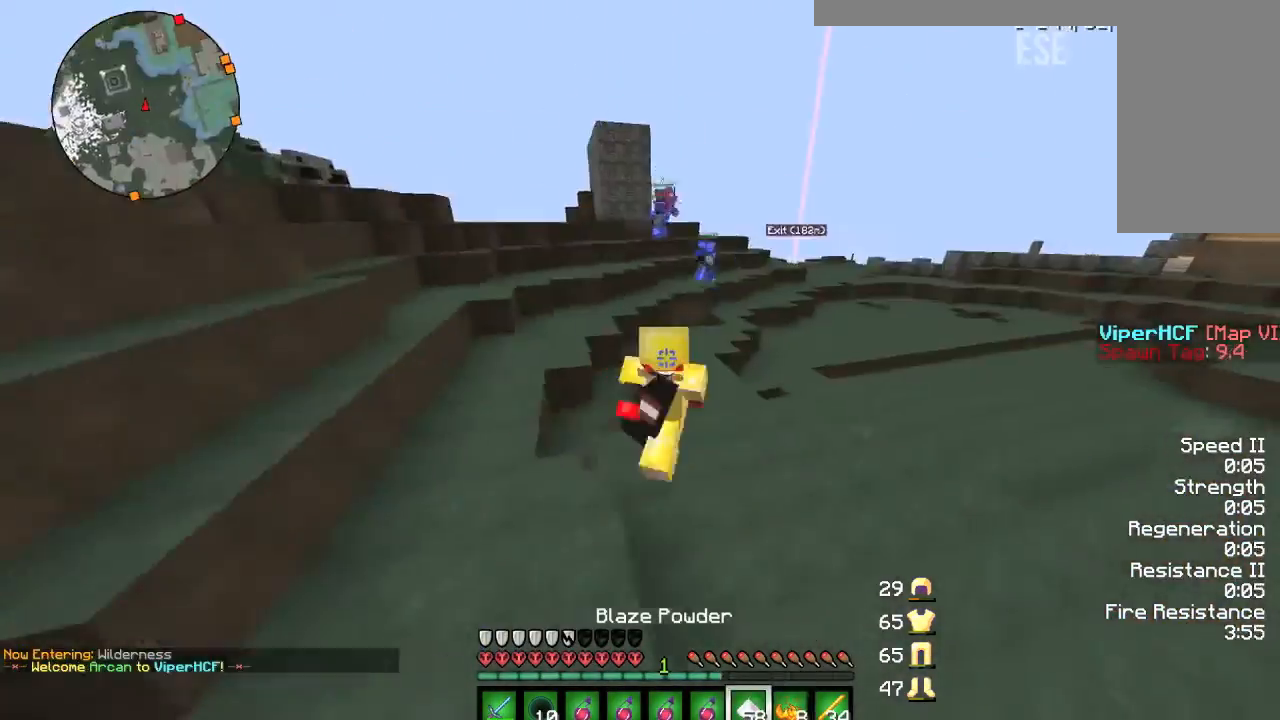
{"keys": ["d", "w"], "mouse": [], "events": [[167, "d", "up"], [300, "d", "down"]]}
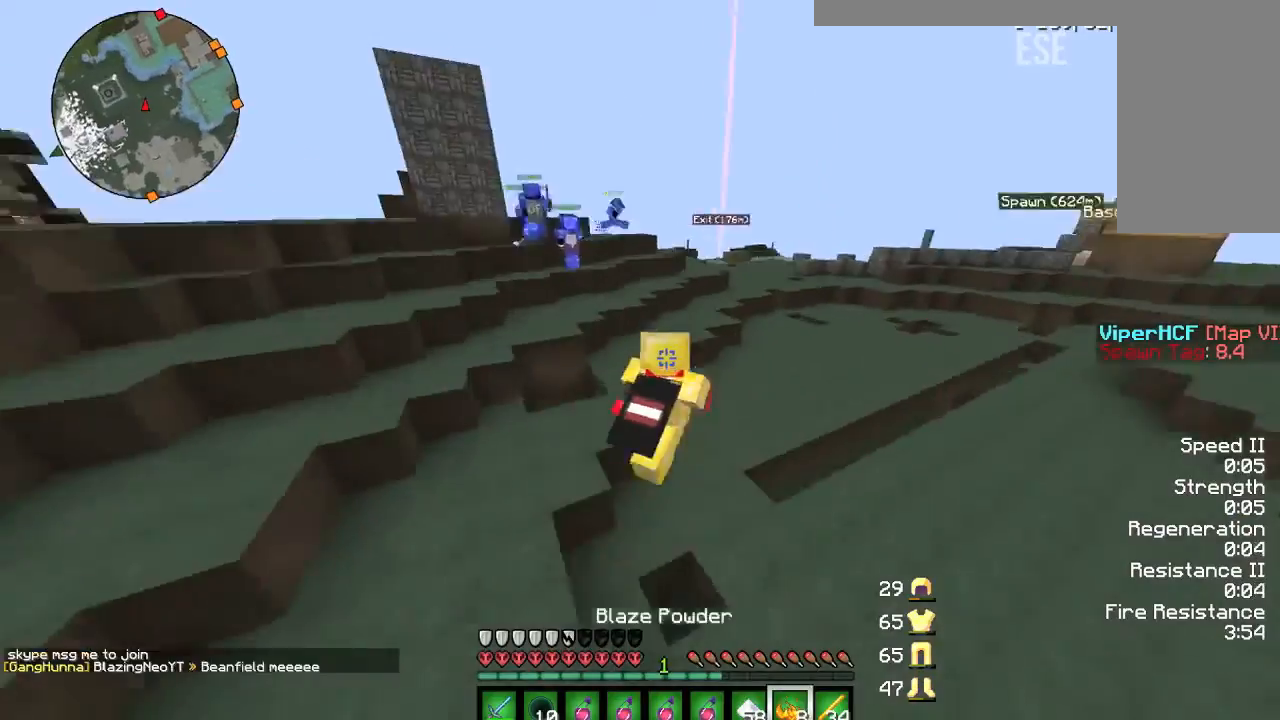
{"keys": ["d", "w"], "mouse": [], "events": [[201, "d", "up"], [267, "d", "down"]]}
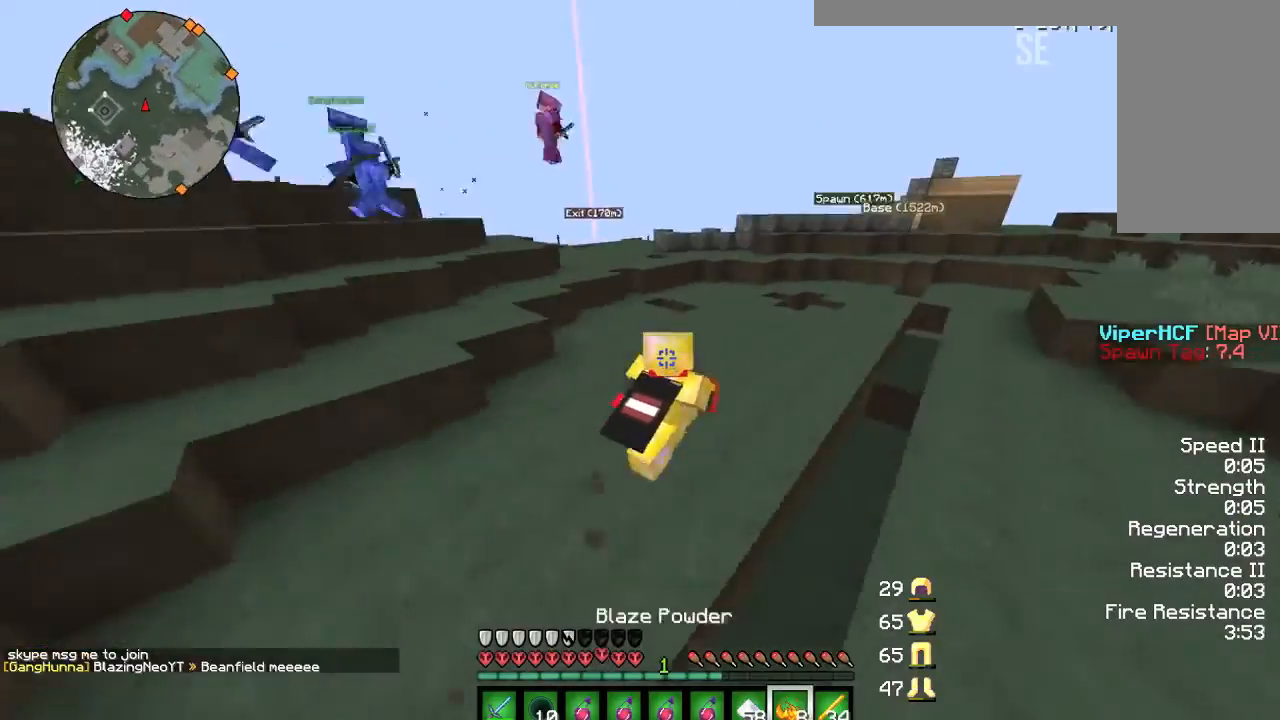
{"keys": ["w"], "mouse": [], "events": [[33, "d", "up"], [233, "d", "down"], [467, "d", "up"]]}
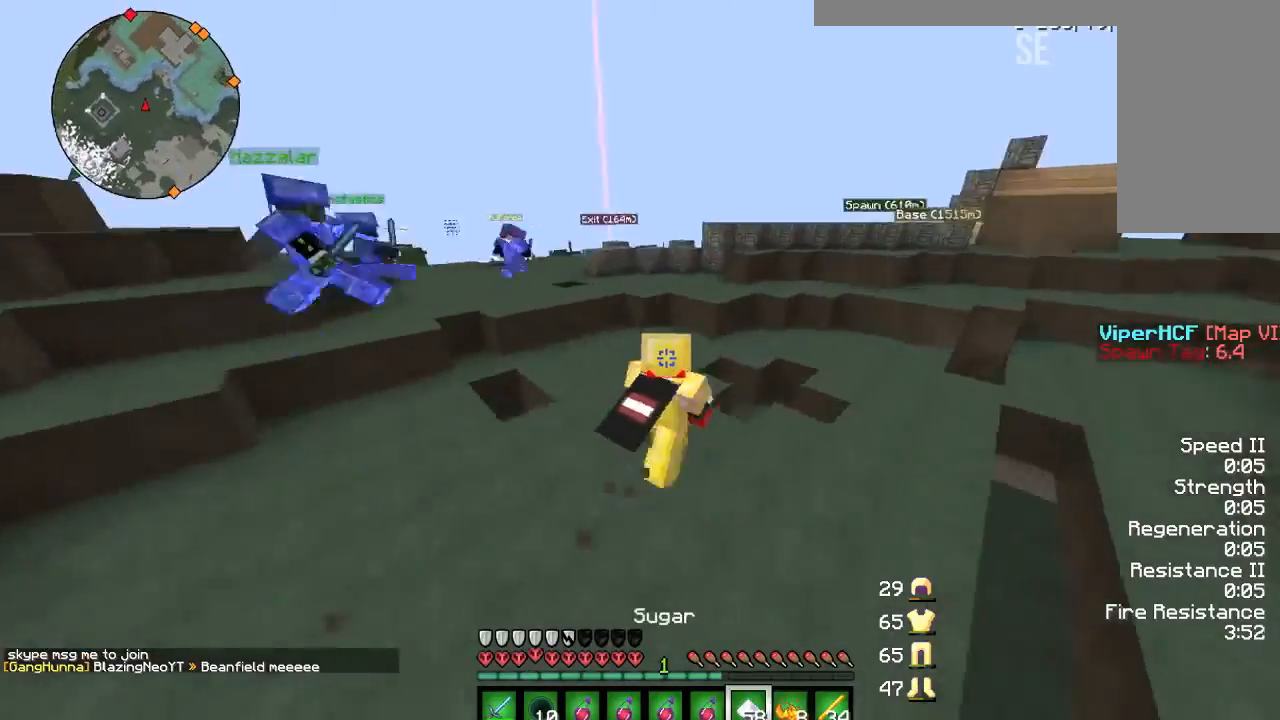
{"keys": ["d", "w"], "mouse": [], "events": [[334, "d", "down"]]}
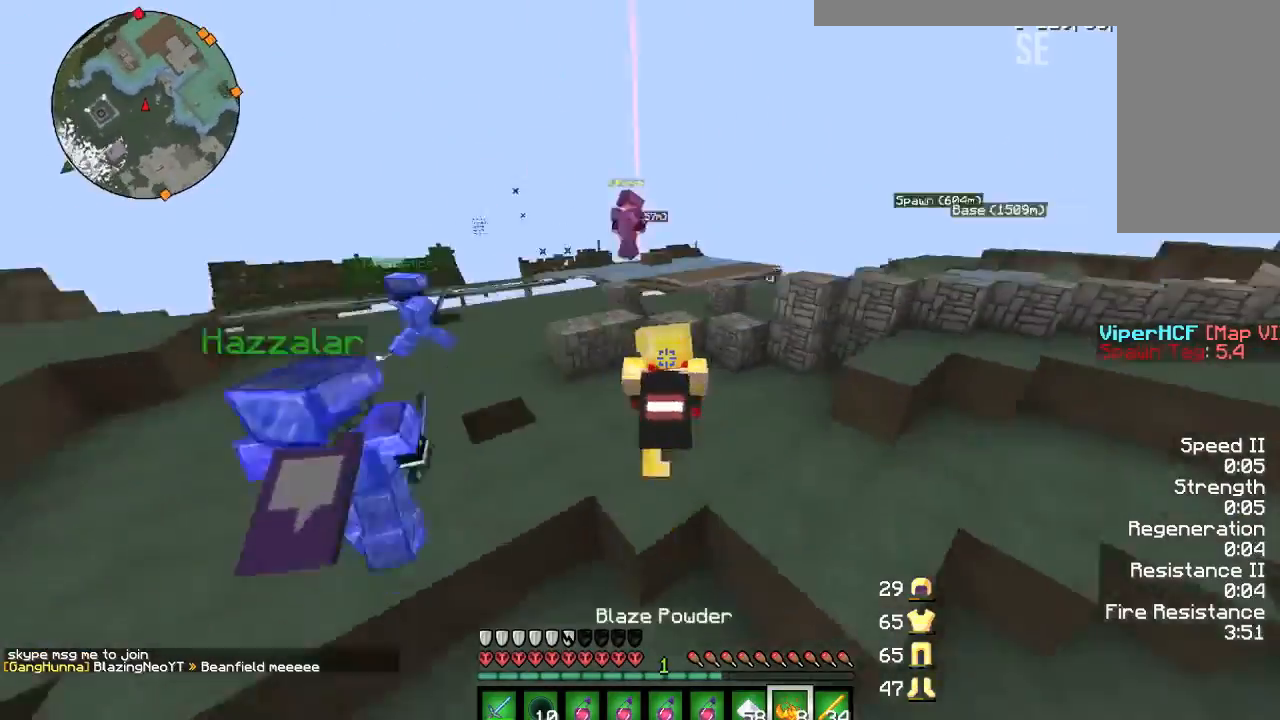
{"keys": ["w"], "mouse": [], "events": [[33, "d", "up"], [167, "d", "down"], [500, "d", "up"]]}
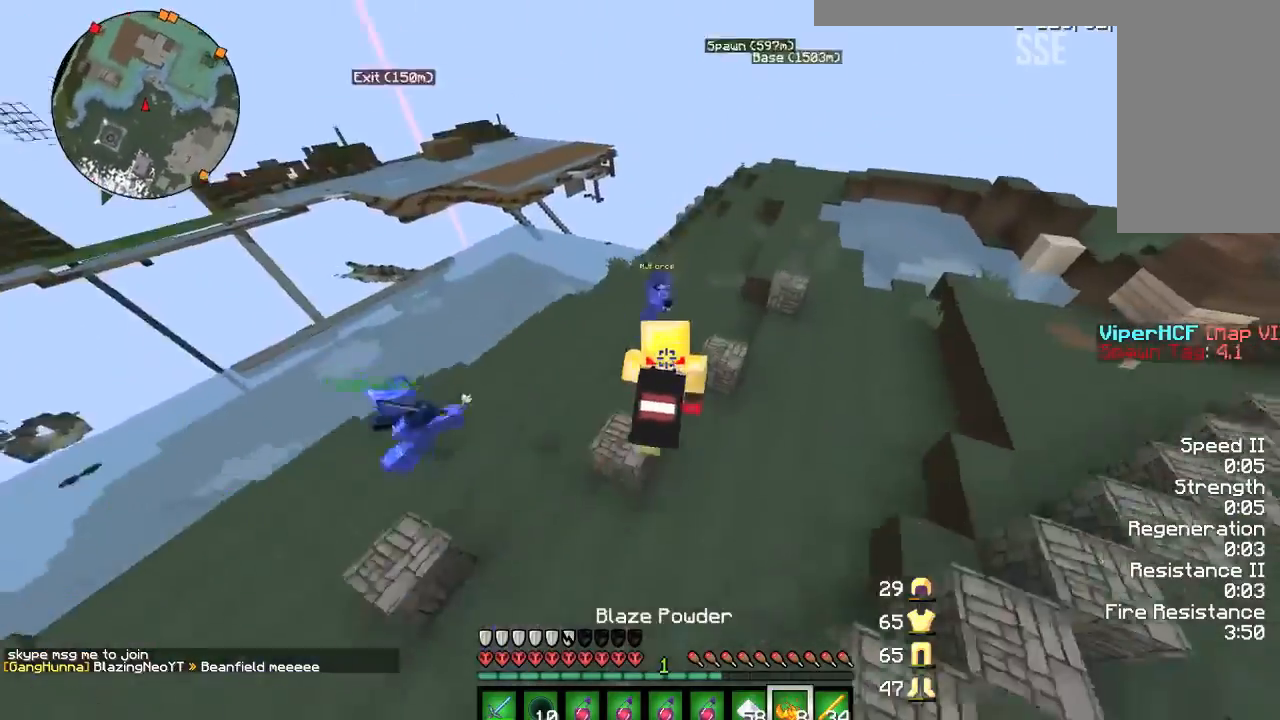
{"keys": ["w"], "mouse": [], "events": [[67, "a", "down"], [201, "a", "up"], [267, "d", "down"], [334, "d", "up"], [367, "a", "down"], [501, "a", "up"]]}
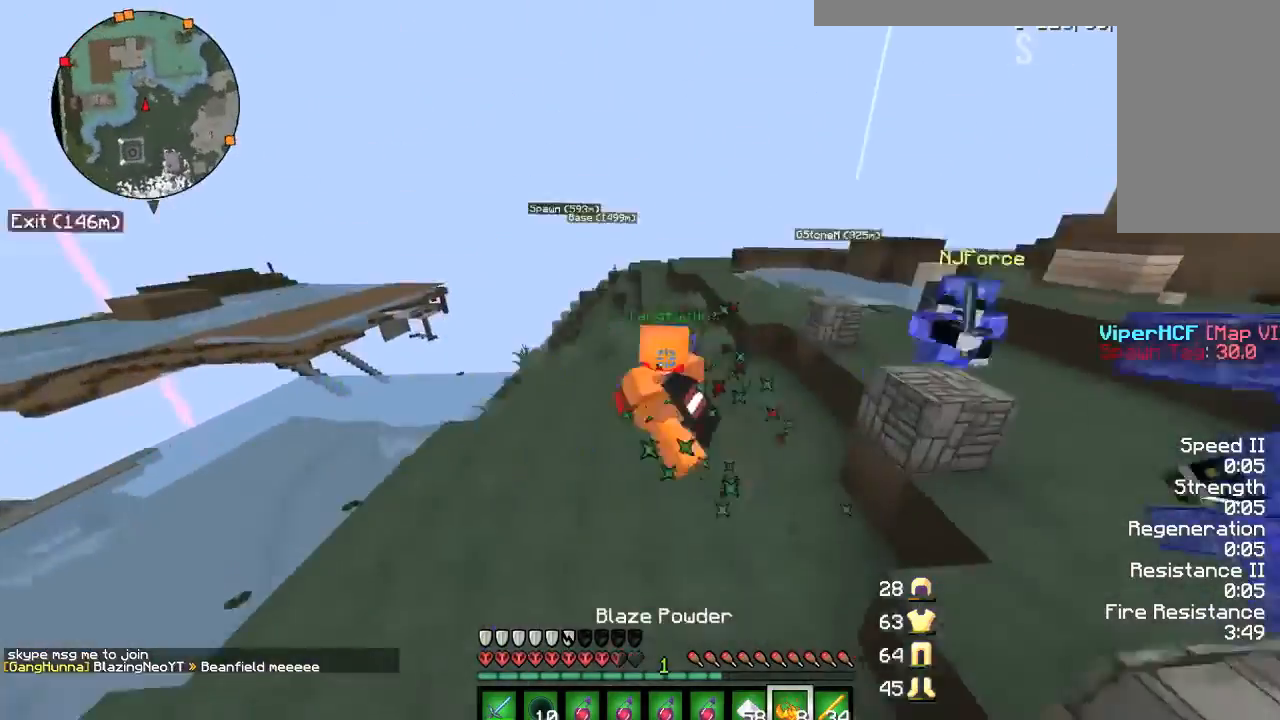
{"keys": ["a", "w"], "mouse": [], "events": [[33, "d", "down"], [100, "d", "up"], [334, "a", "down"], [400, "a", "up"], [467, "a", "down"]]}
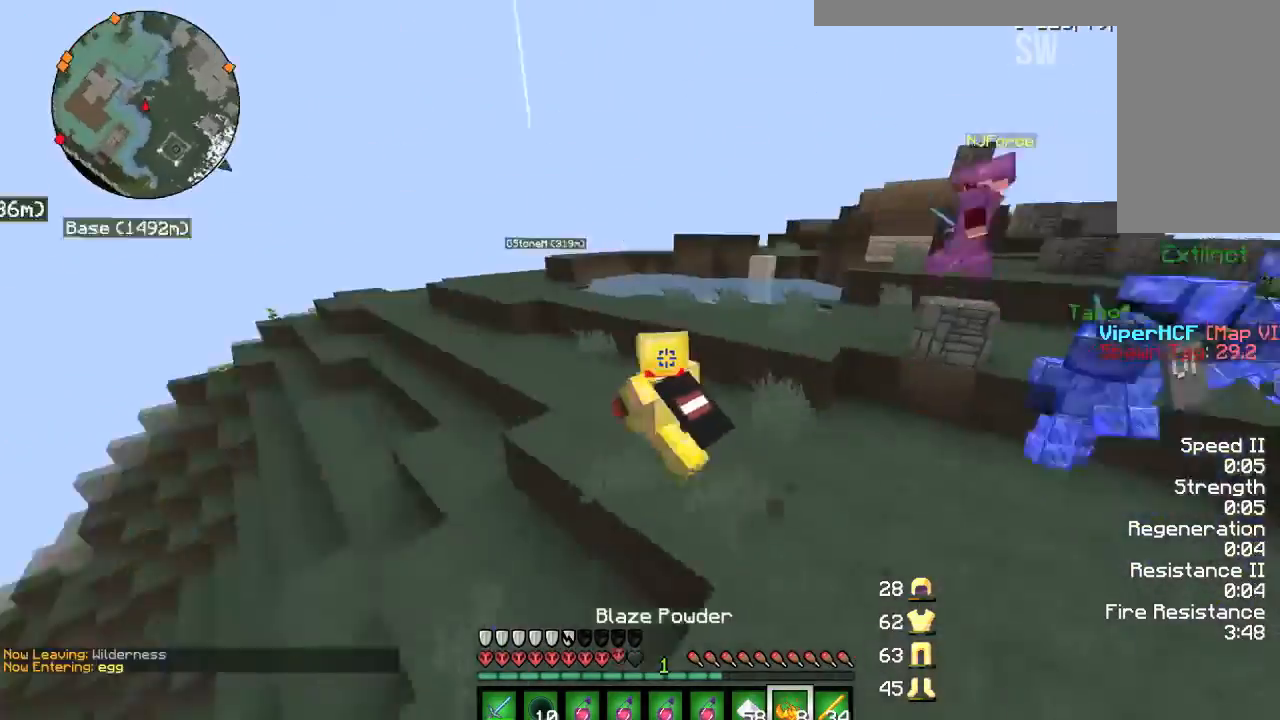
{"keys": ["d", "w"], "mouse": [], "events": [[201, "a", "up"], [367, "d", "down"]]}
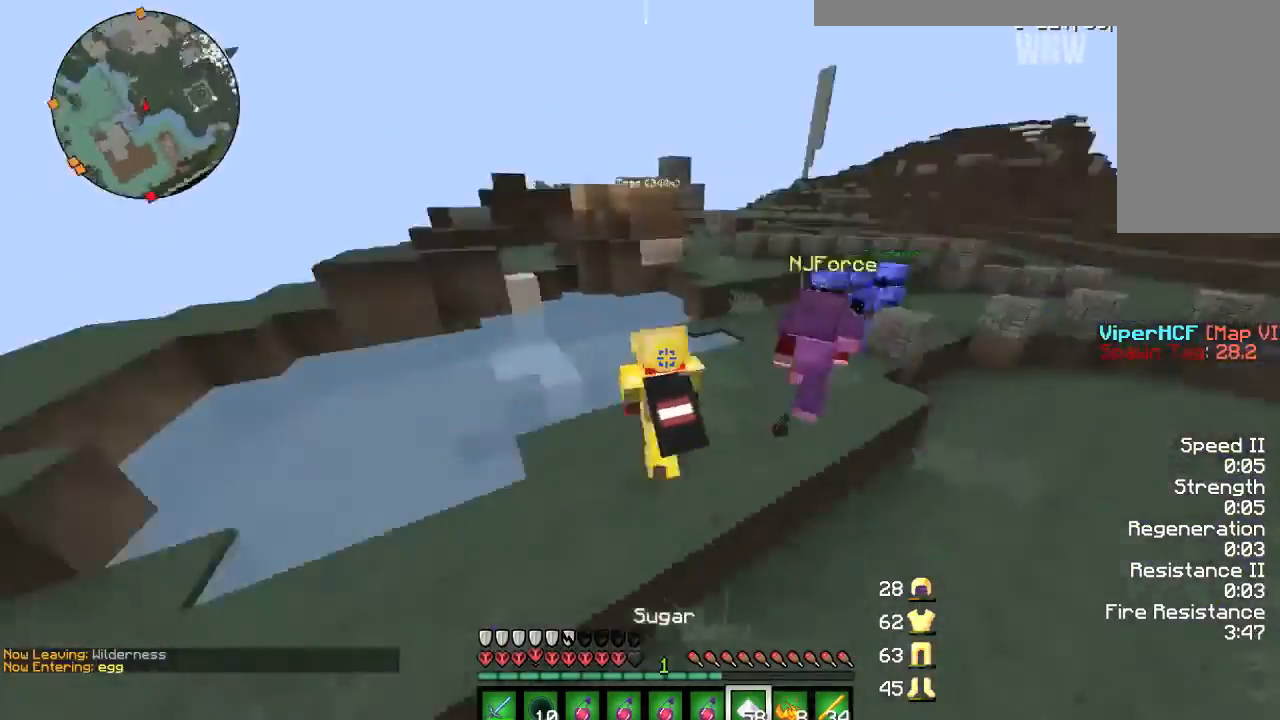
{"keys": ["d", "w"], "mouse": ["left"], "events": [[67, "mouse_left", "down"], [133, "a", "down"], [167, "d", "up"], [167, "mouse_left", "up"], [200, "mouse_left", "down"], [234, "a", "up"], [234, "mouse_left", "up"], [267, "d", "down"], [300, "mouse_left", "down"], [334, "mouse_left", "up"], [367, "mouse_left", "down"], [400, "d", "up"], [400, "mouse_left", "up"], [434, "d", "down"], [434, "mouse_left", "down"]]}
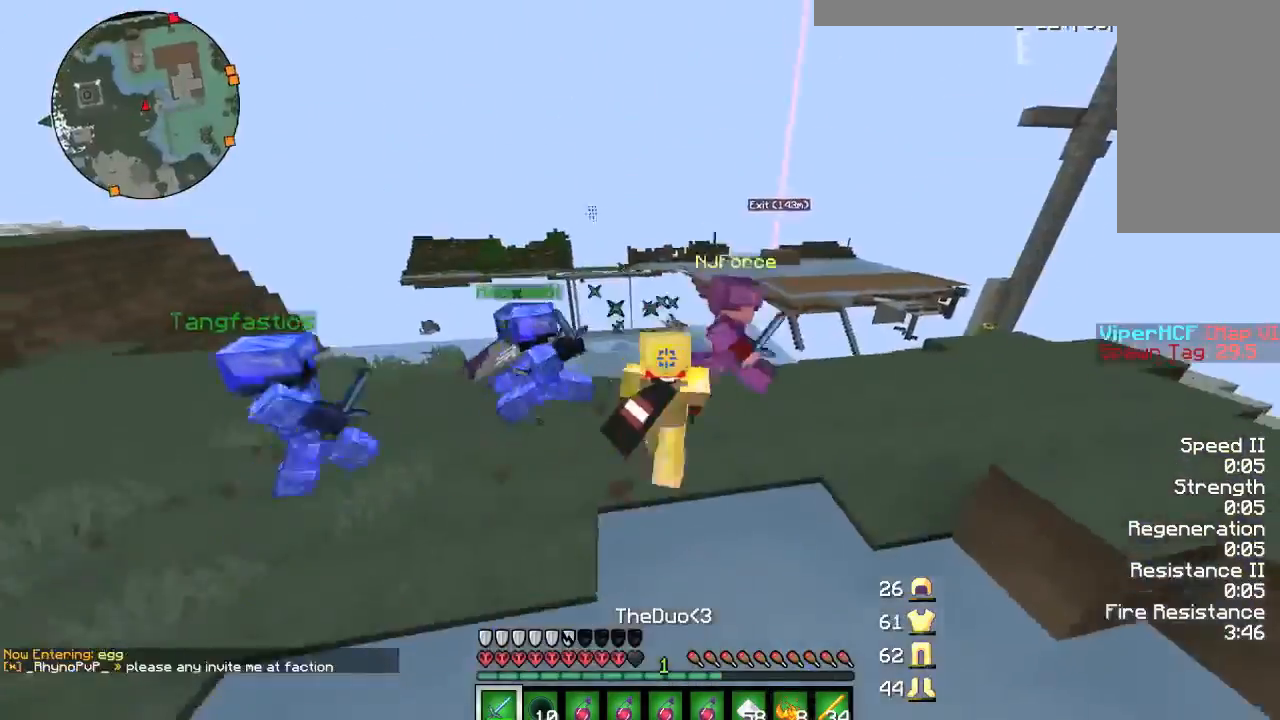
{"keys": ["w"], "mouse": [], "events": [[34, "mouse_left", "up"], [67, "mouse_left", "down"], [67, "w", "up"], [101, "mouse_left", "up"], [134, "w", "down"], [234, "mouse_left", "down"], [267, "mouse_left", "up"], [267, "w", "up"], [334, "mouse_left", "down"], [367, "mouse_left", "up"], [401, "w", "down"], [434, "mouse_left", "down"], [468, "d", "up"], [468, "mouse_left", "up"]]}
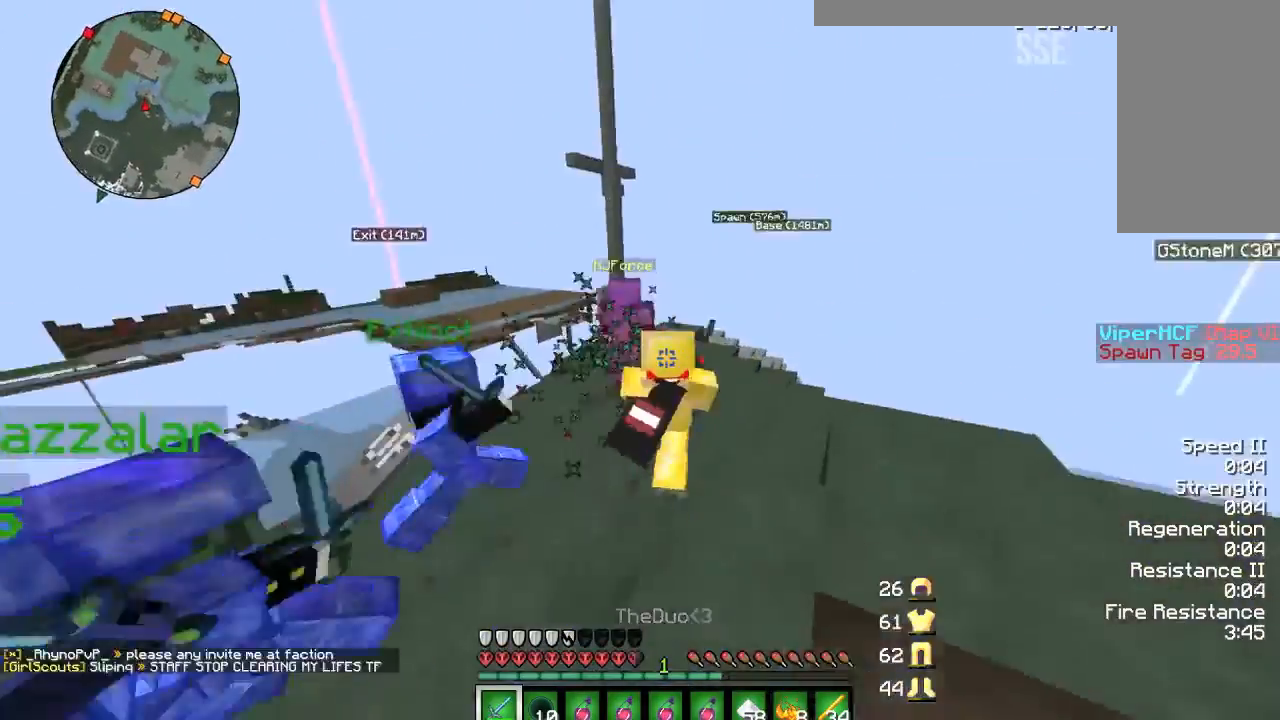
{"keys": ["d", "w"], "mouse": [], "events": [[33, "mouse_left", "down"], [33, "mouse_right", "down"], [100, "mouse_left", "up"], [100, "mouse_right", "up"], [200, "mouse_left", "down"], [233, "mouse_left", "up"], [267, "mouse_left", "down"], [300, "mouse_left", "up"], [334, "d", "down"], [334, "mouse_left", "down"], [367, "mouse_left", "up"], [400, "mouse_left", "down"], [467, "mouse_left", "up"]]}
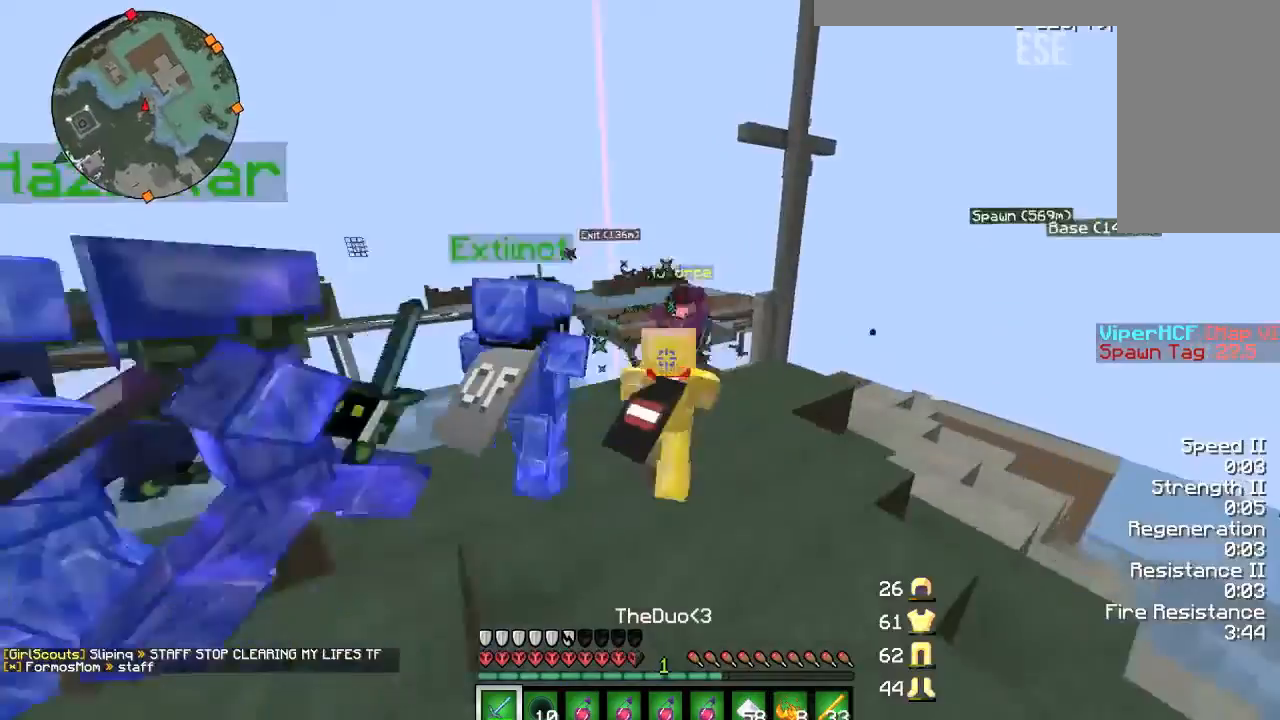
{"keys": ["d", "w"], "mouse": [], "events": [[33, "mouse_left", "down"], [67, "mouse_left", "up"], [134, "mouse_left", "down"], [167, "d", "up"], [167, "mouse_left", "up"], [267, "d", "down"], [334, "d", "up"], [367, "mouse_left", "down"], [400, "d", "down"], [400, "mouse_left", "up"], [434, "mouse_left", "down"], [467, "mouse_left", "up"]]}
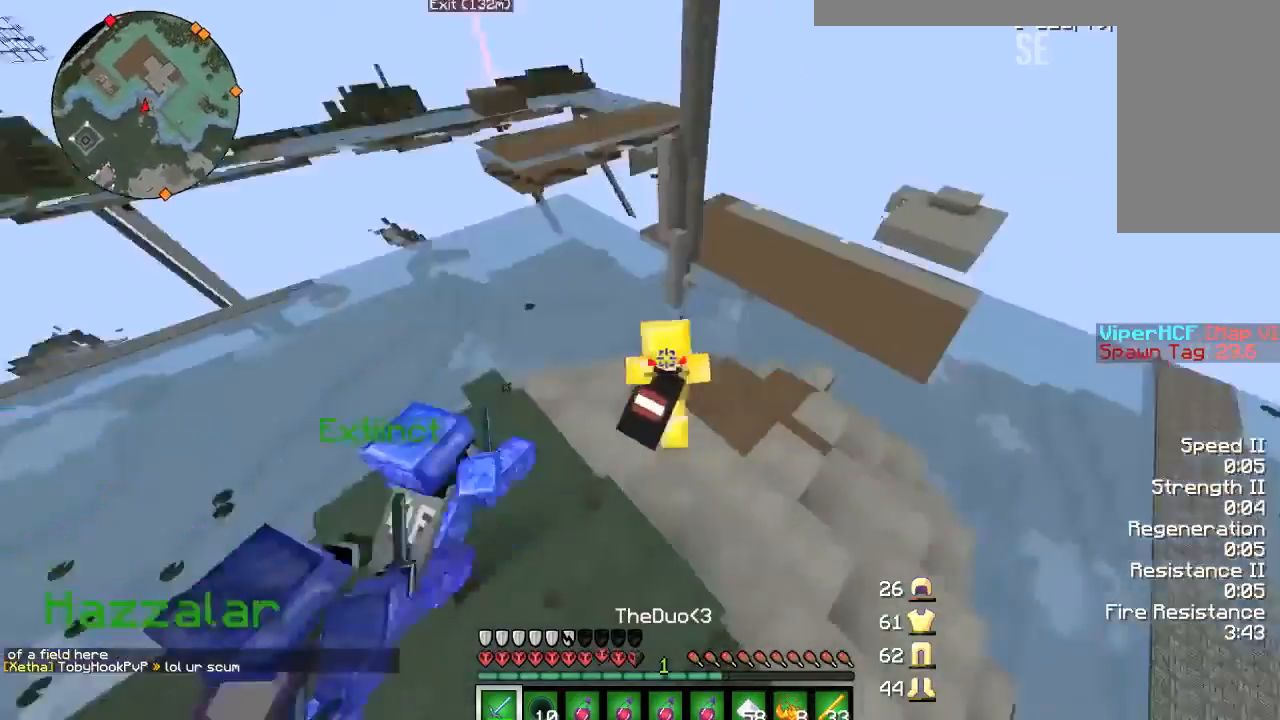
{"keys": [], "mouse": [], "events": [[33, "mouse_left", "down"], [33, "w", "up"], [66, "mouse_left", "up"], [66, "s", "down"], [200, "s", "up"], [333, "d", "up"]]}
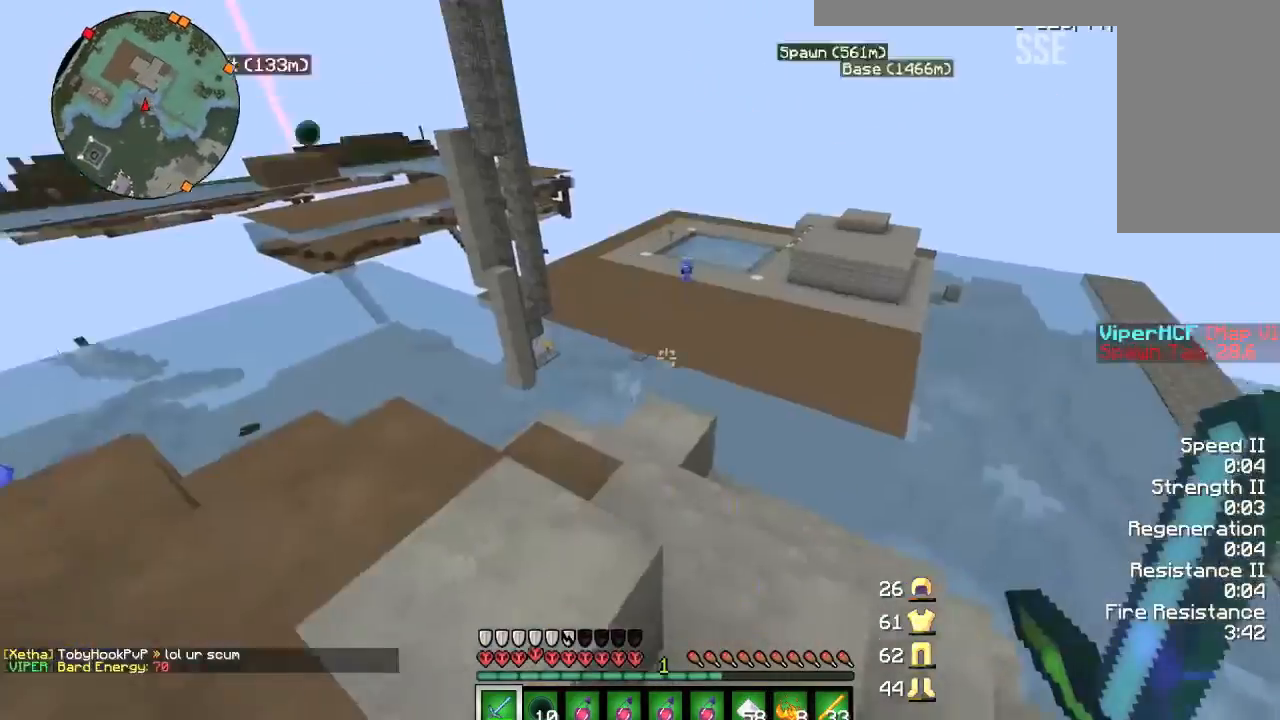
{"keys": [], "mouse": [], "events": [[334, "d", "down"], [367, "d", "up"], [367, "mouse_left", "down"], [367, "mouse_right", "down"], [434, "mouse_left", "up"], [434, "mouse_right", "up"]]}
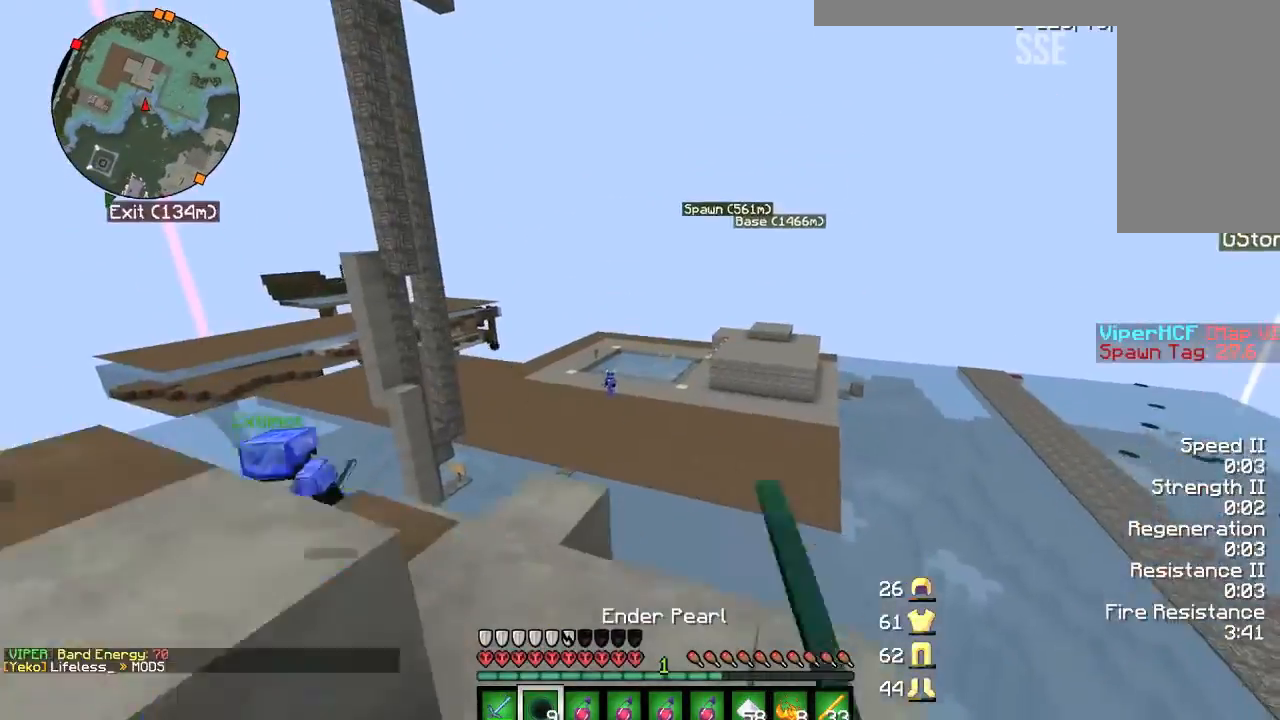
{"keys": [], "mouse": [], "events": []}